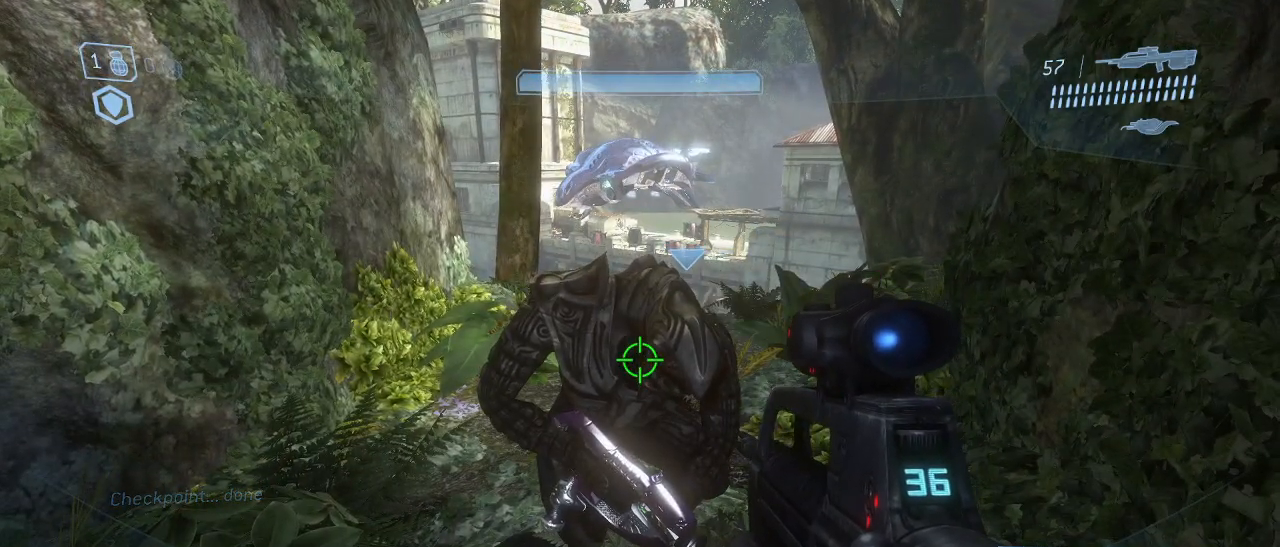
Gameplay with keyboard and mouse; each line is a JSON object with the keys and mouse buttons held at the frame after it. "events" lists presses ("down") and releases ("up") of "1", "2", "3", "4", "5", "a", "alt", "c", "d", "e", "f", "g", "q", "r", "s", "shift", "space", "t", "tab", "v", "w", "x", "z", "mouse_left" and "mouse_right" between this image and that frame as [ms after this image, input, new state], when the widget could be followed in between. "mouse_left", "mouse_right" = the "left", "right" buttons of the "mouse" list. No other keys are recorded. Not read: mouse_move other_keys.
{"keys": [], "mouse": [], "events": [[33, "a", "down"], [217, "a", "up"]]}
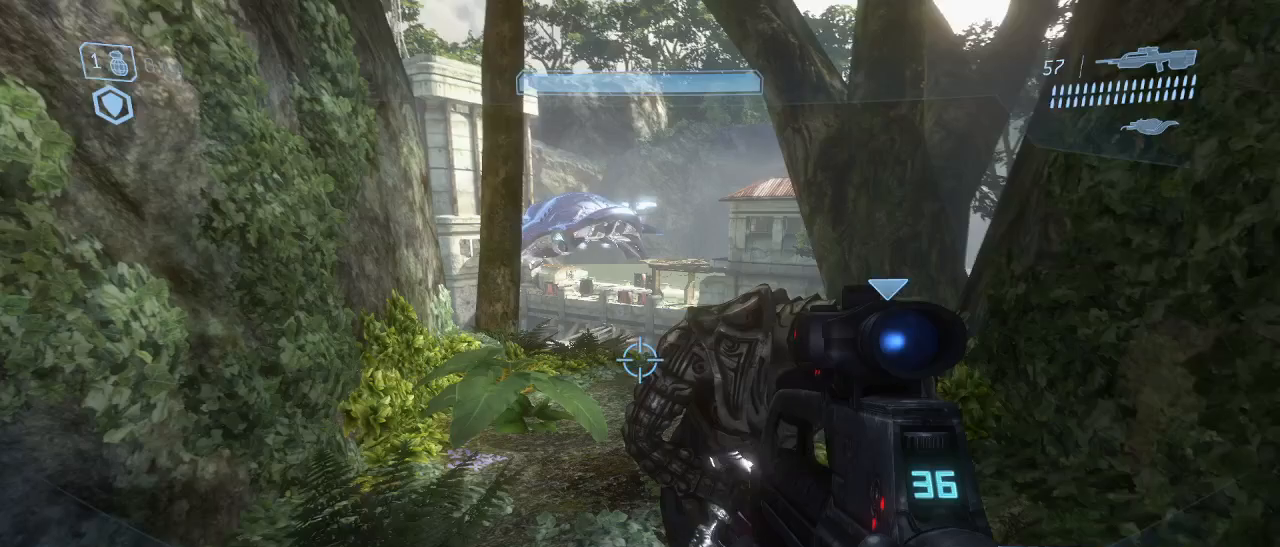
{"keys": [], "mouse": [], "events": [[183, "a", "down"], [183, "w", "down"], [367, "a", "up"], [417, "w", "up"]]}
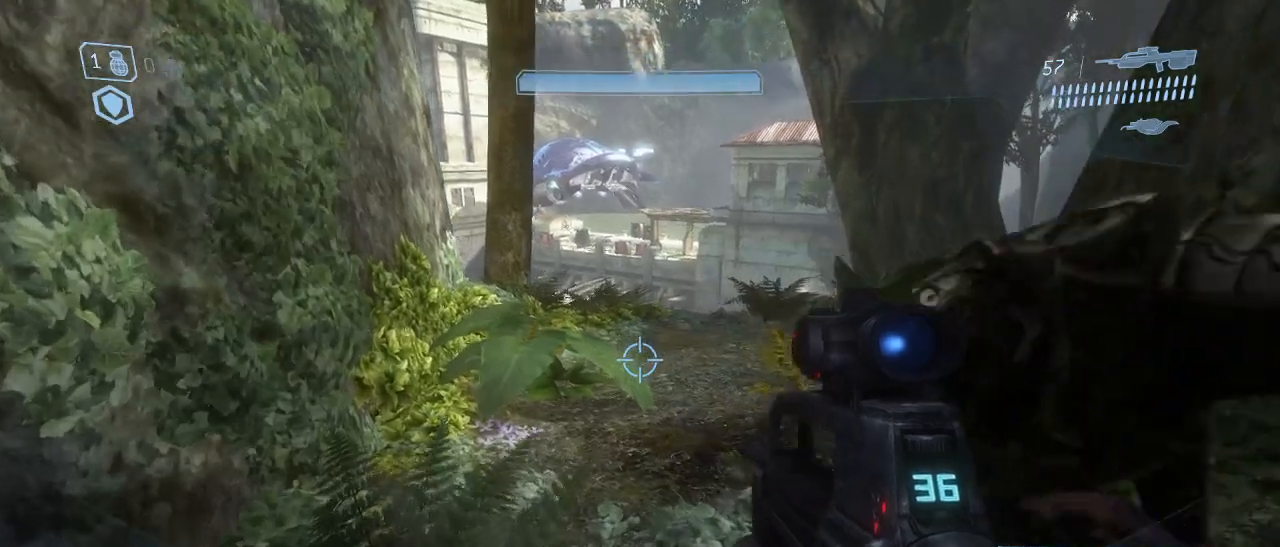
{"keys": [], "mouse": [], "events": []}
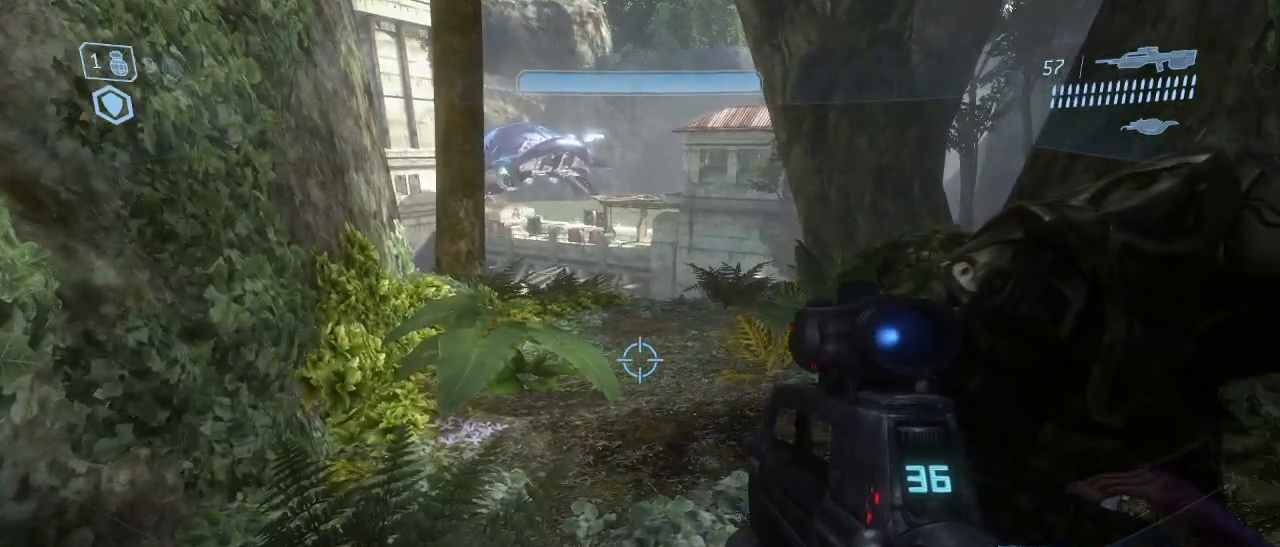
{"keys": ["w"], "mouse": [], "events": [[267, "w", "down"]]}
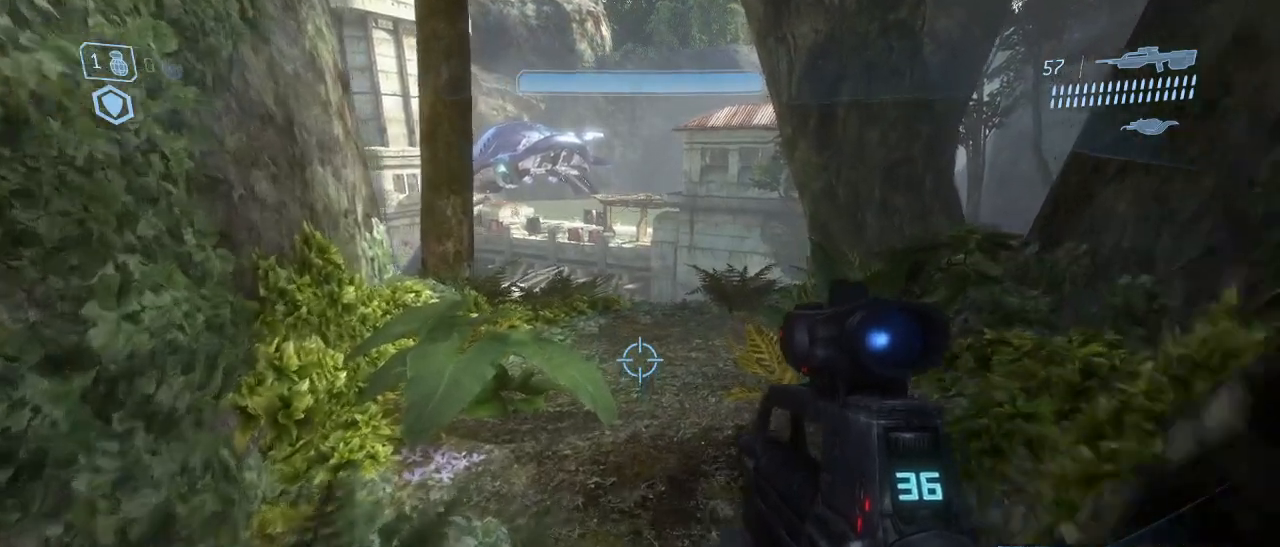
{"keys": ["w"], "mouse": [], "events": []}
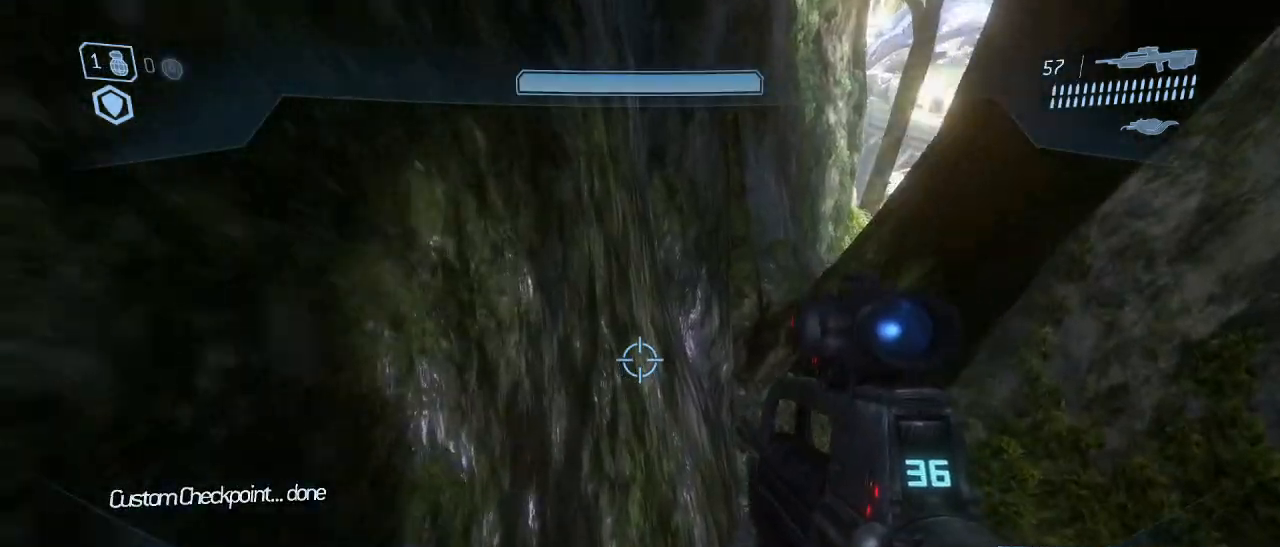
{"keys": ["w"], "mouse": [], "events": [[333, "space", "down"], [383, "space", "up"]]}
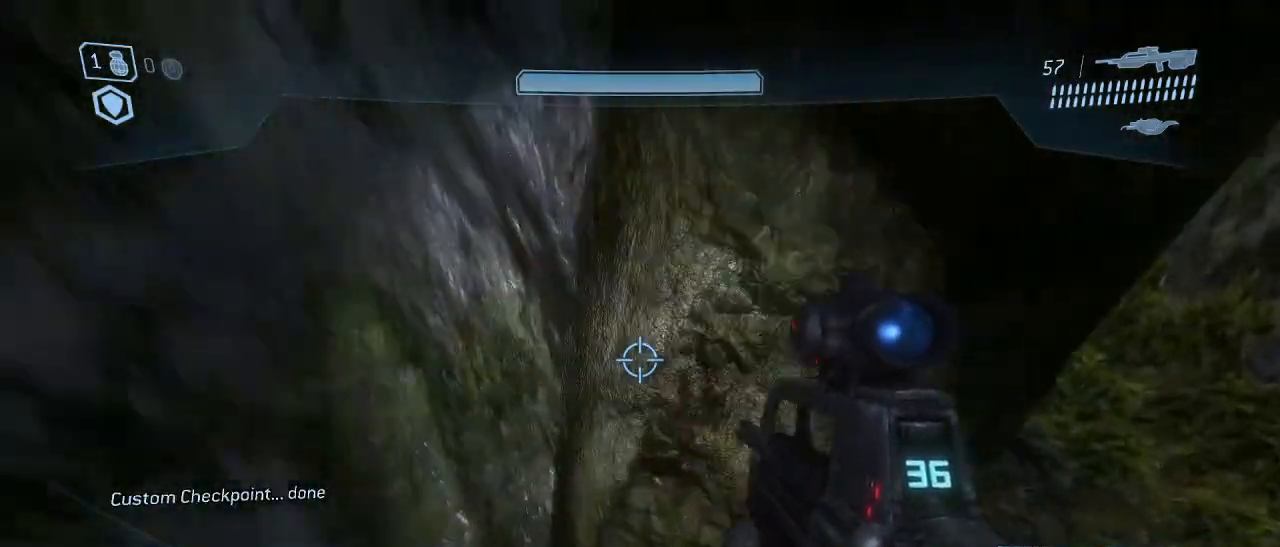
{"keys": ["w"], "mouse": [], "events": []}
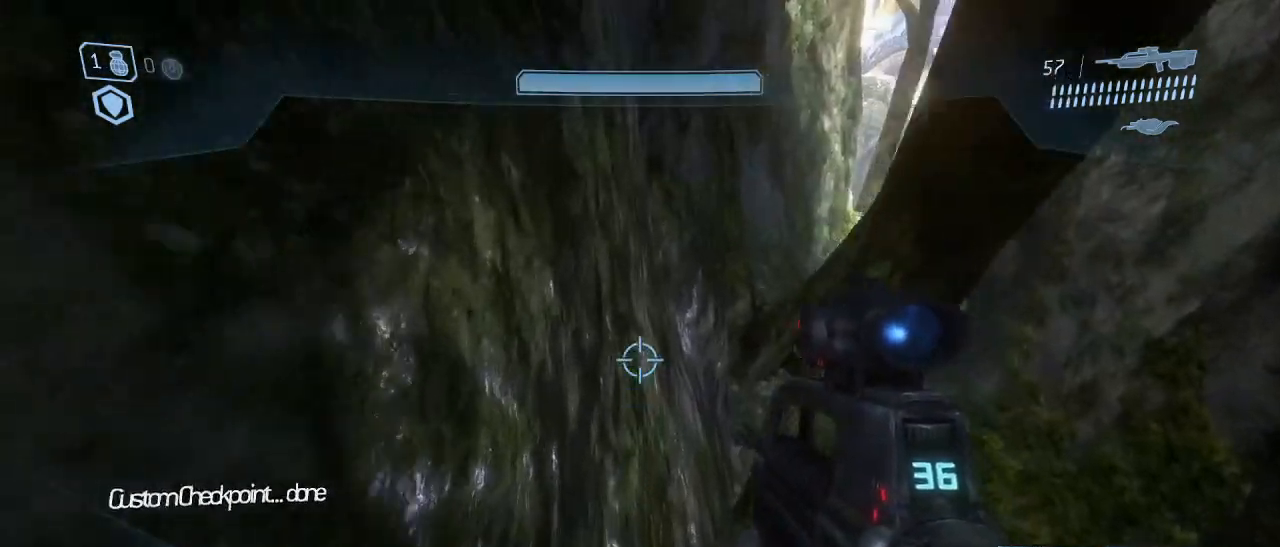
{"keys": ["w"], "mouse": [], "events": [[133, "space", "down"], [233, "space", "up"]]}
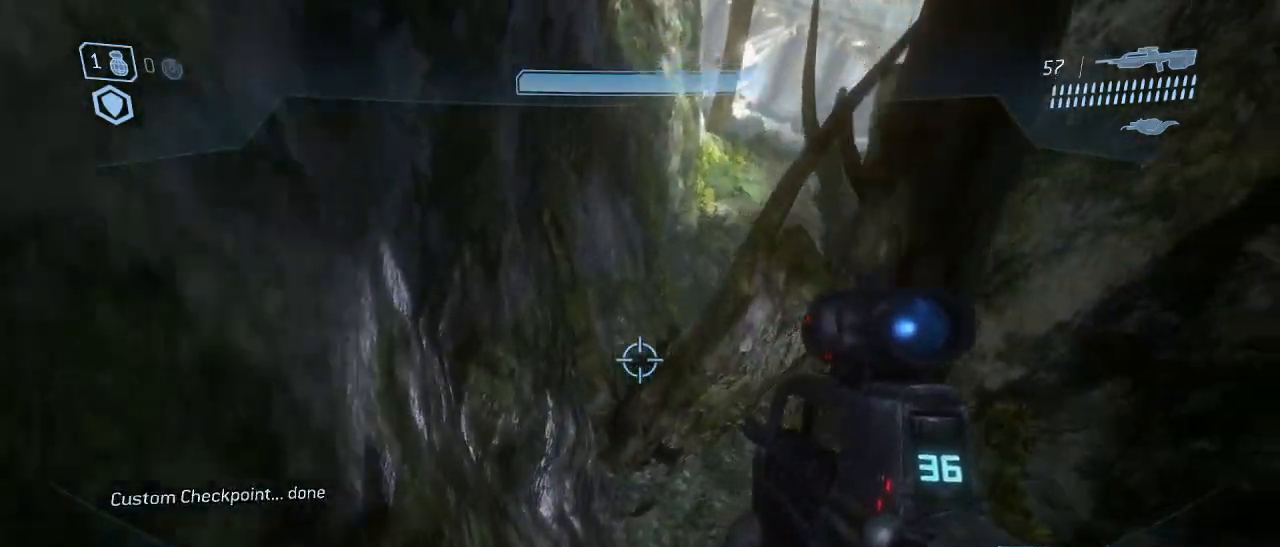
{"keys": ["w"], "mouse": [], "events": []}
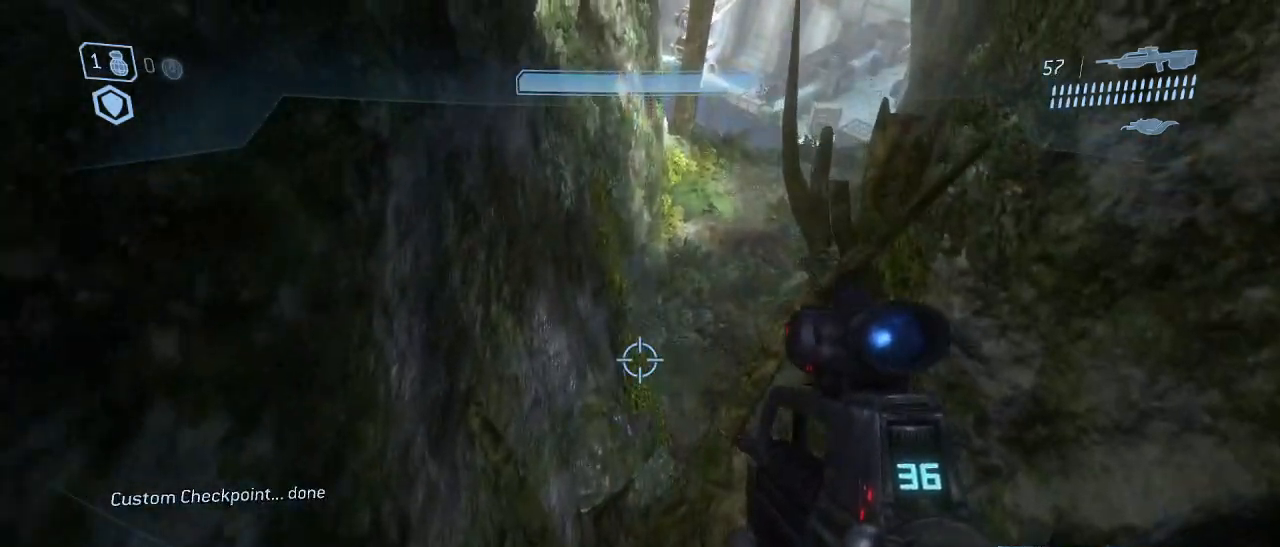
{"keys": ["shift", "w"], "mouse": [], "events": [[400, "shift", "down"]]}
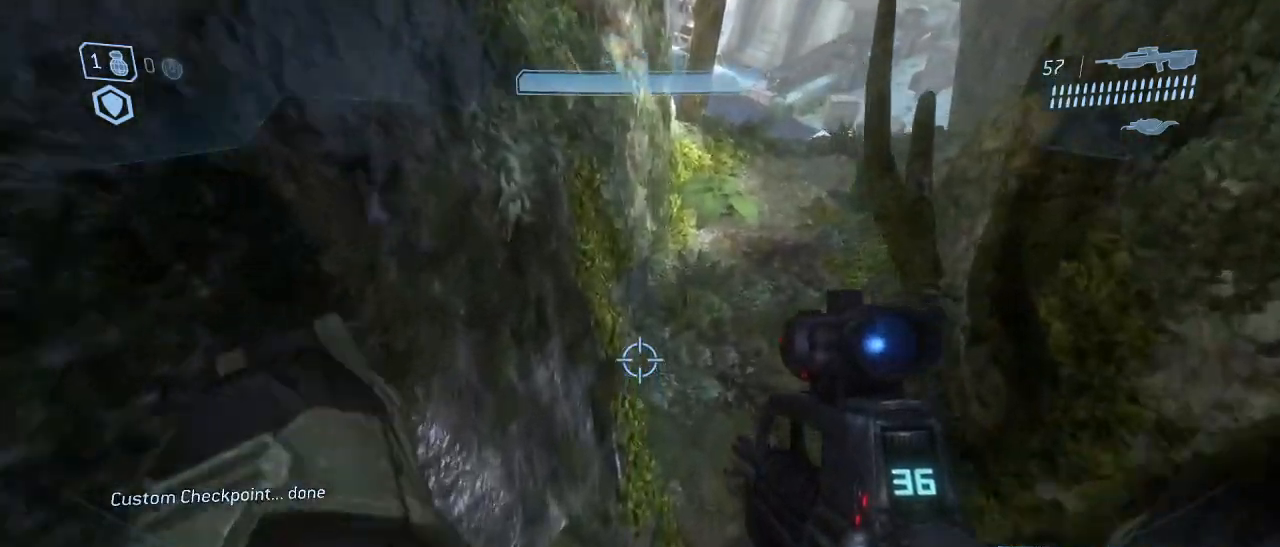
{"keys": ["shift", "w"], "mouse": [], "events": []}
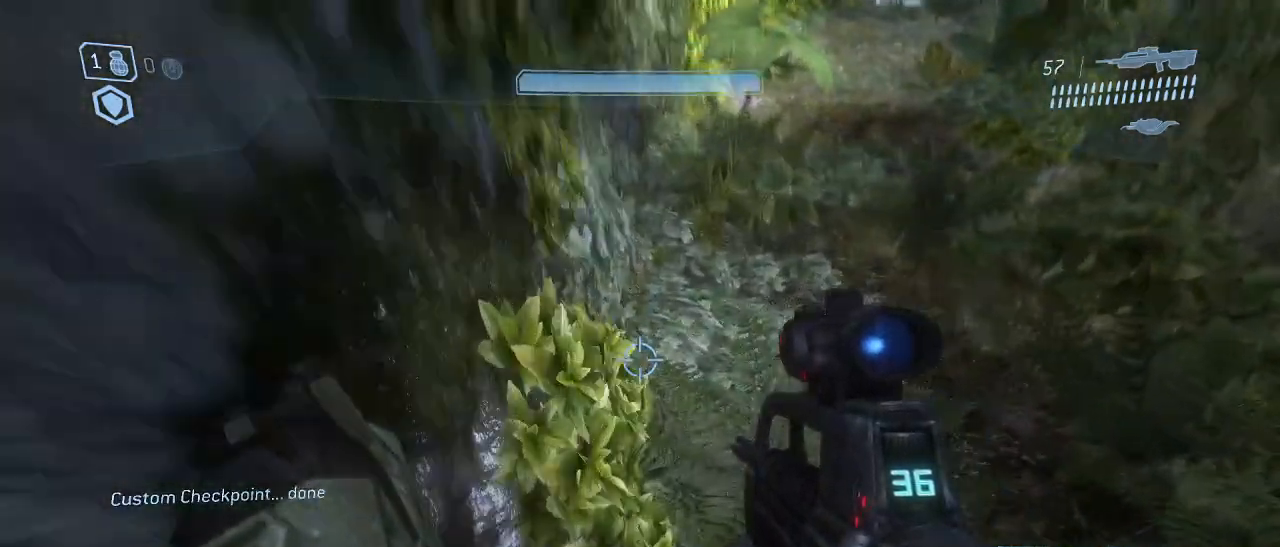
{"keys": ["w"], "mouse": [], "events": [[50, "shift", "up"], [50, "space", "down"], [250, "space", "up"]]}
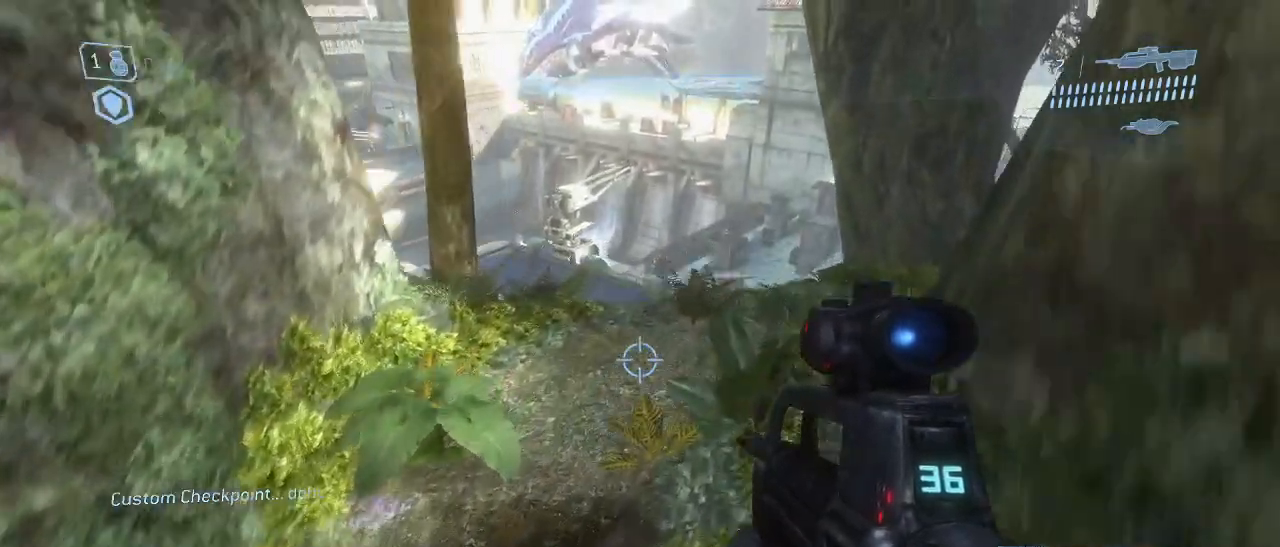
{"keys": ["w"], "mouse": [], "events": []}
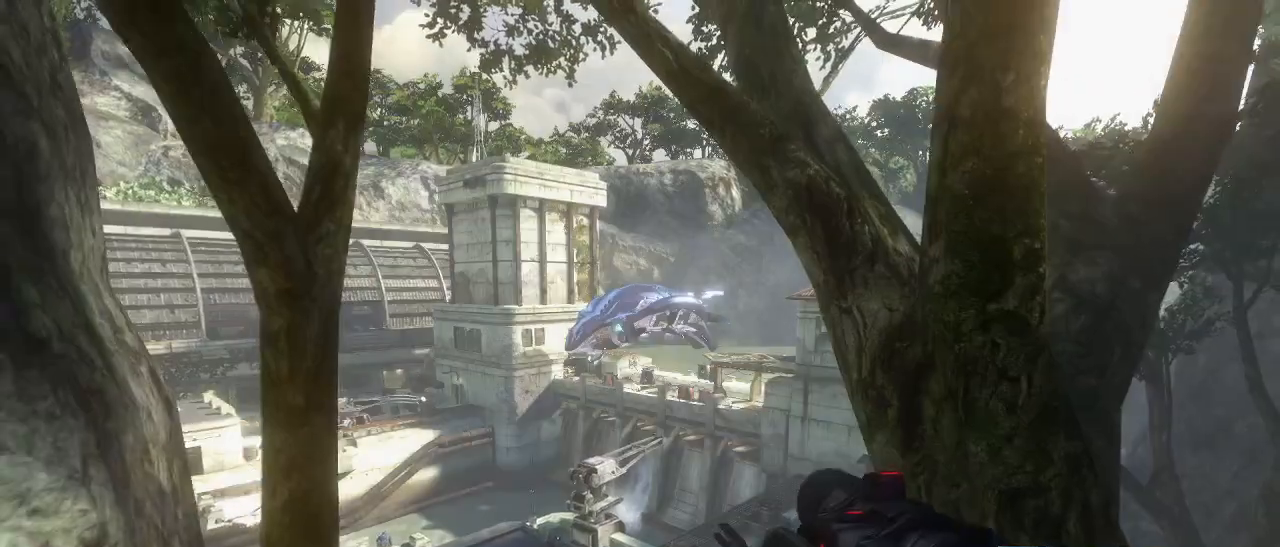
{"keys": ["w"], "mouse": [], "events": []}
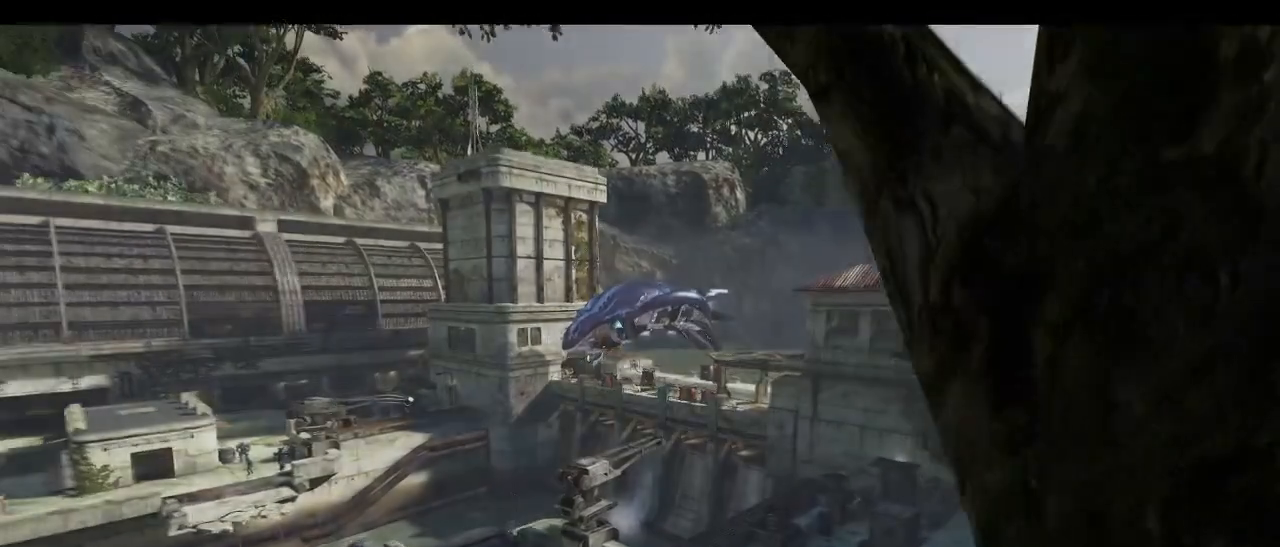
{"keys": ["w"], "mouse": [], "events": []}
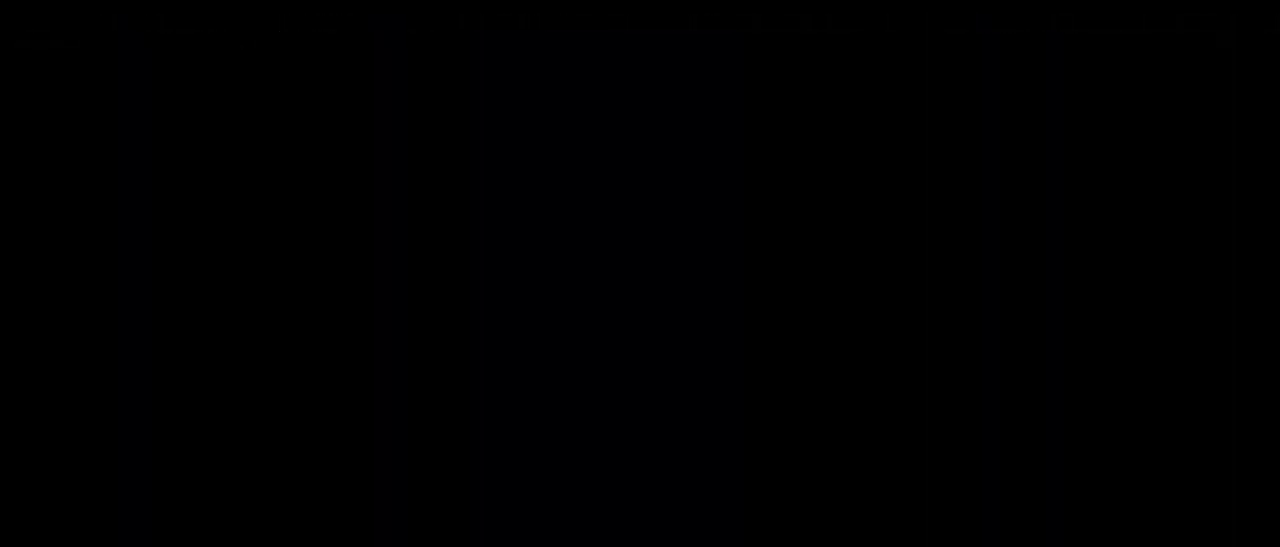
{"keys": ["w"], "mouse": [], "events": [[400, "space", "down"], [450, "space", "up"]]}
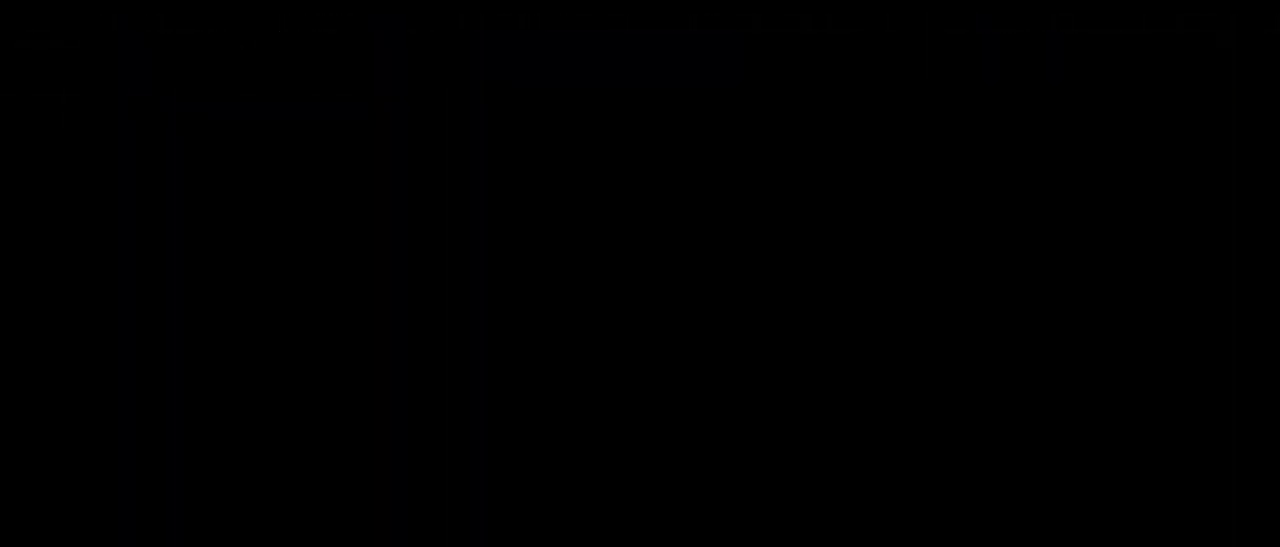
{"keys": ["w"], "mouse": [], "events": []}
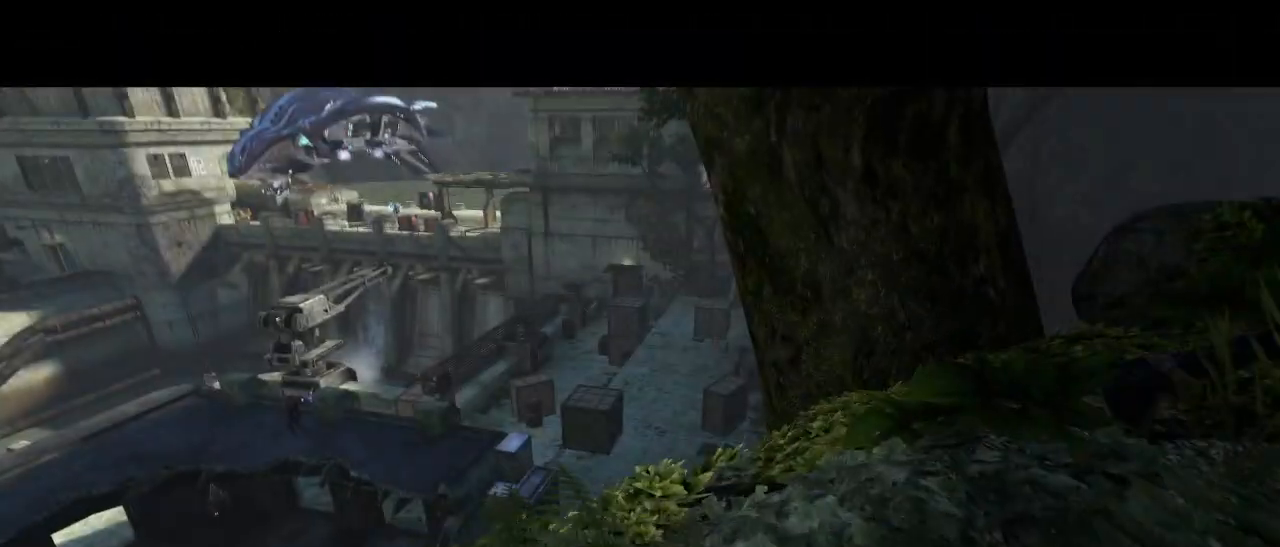
{"keys": ["w"], "mouse": [], "events": [[17, "space", "down"], [50, "space", "up"]]}
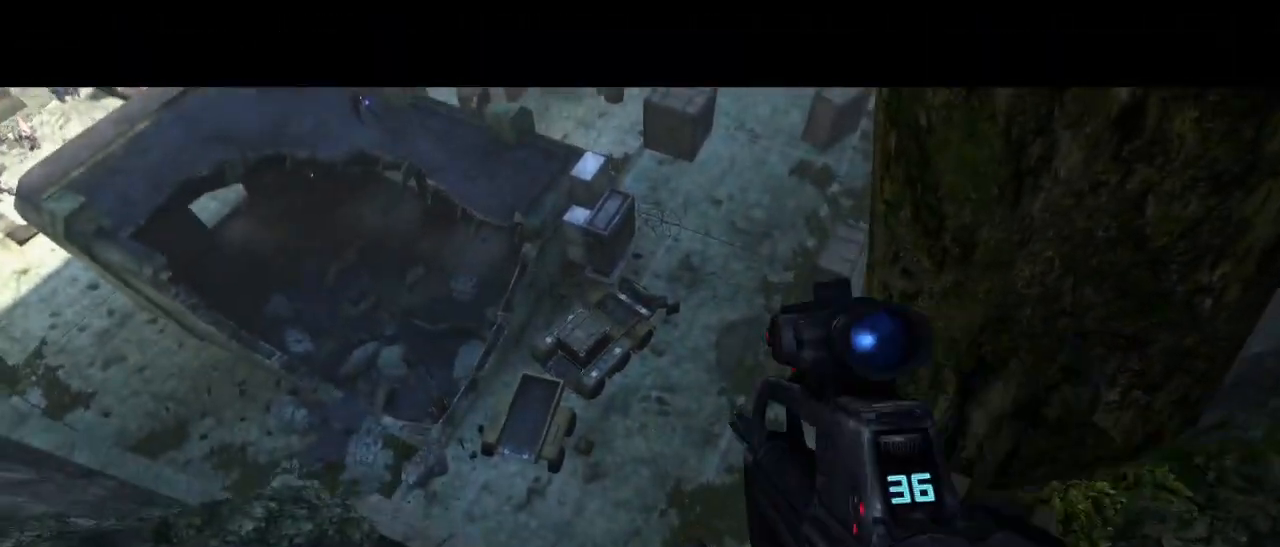
{"keys": ["w"], "mouse": [], "events": []}
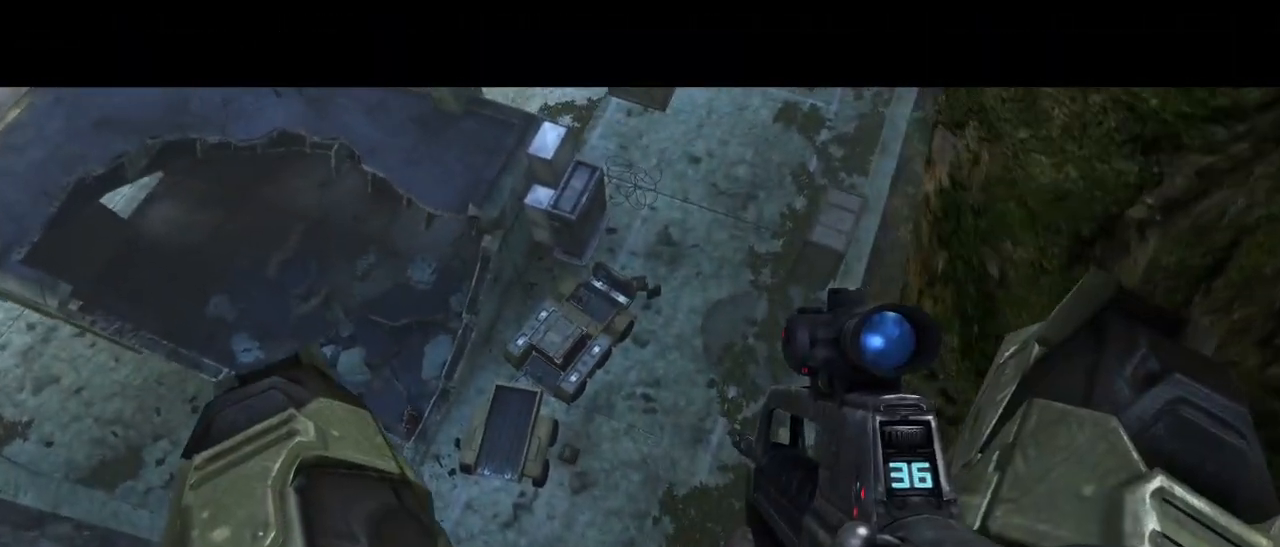
{"keys": ["w"], "mouse": [], "events": []}
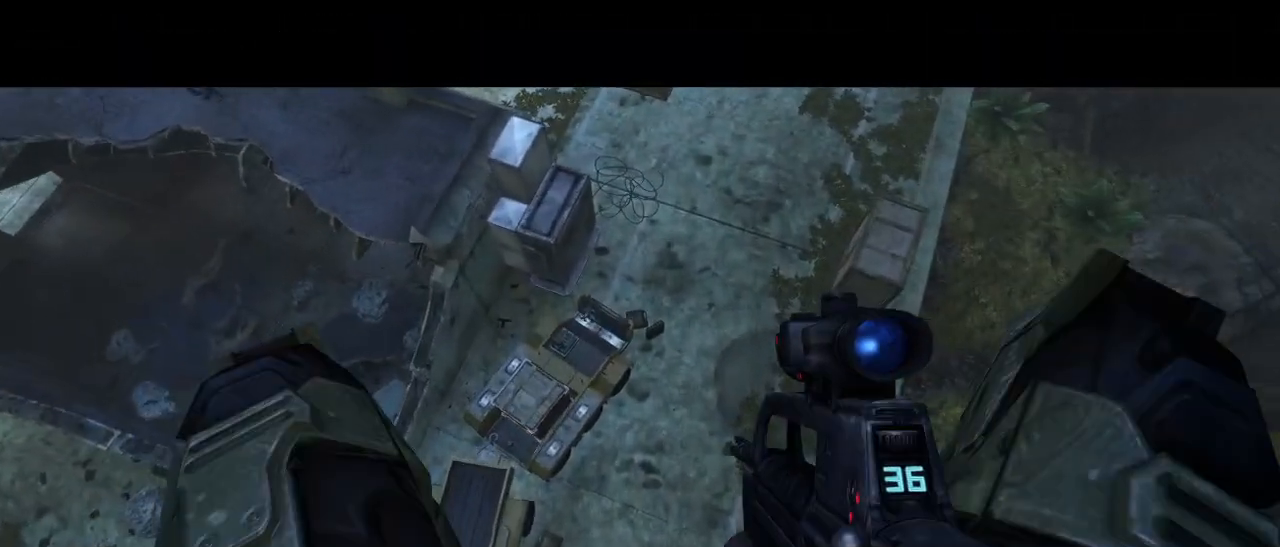
{"keys": ["shift", "w"], "mouse": [], "events": [[483, "shift", "down"]]}
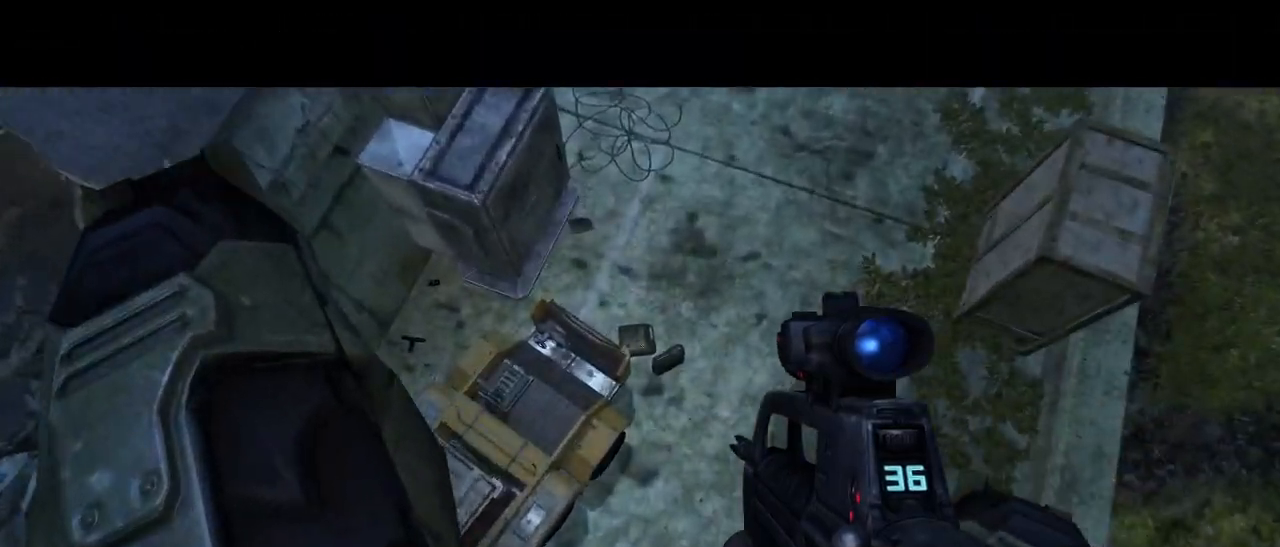
{"keys": ["space", "w"], "mouse": [], "events": [[400, "space", "down"], [450, "shift", "up"]]}
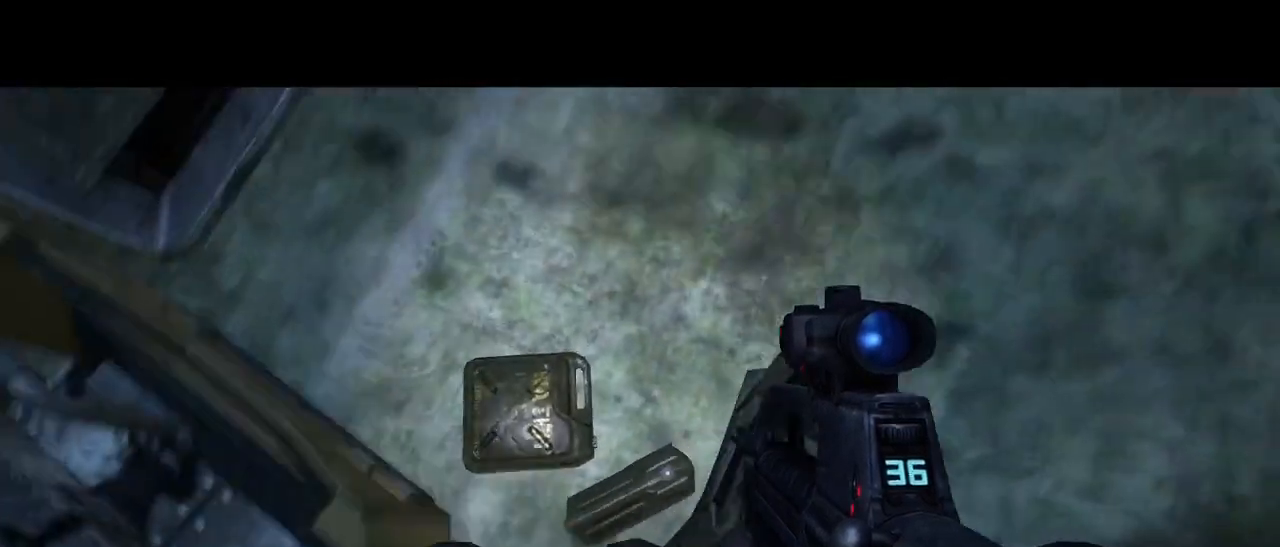
{"keys": ["w"], "mouse": [], "events": [[83, "space", "up"]]}
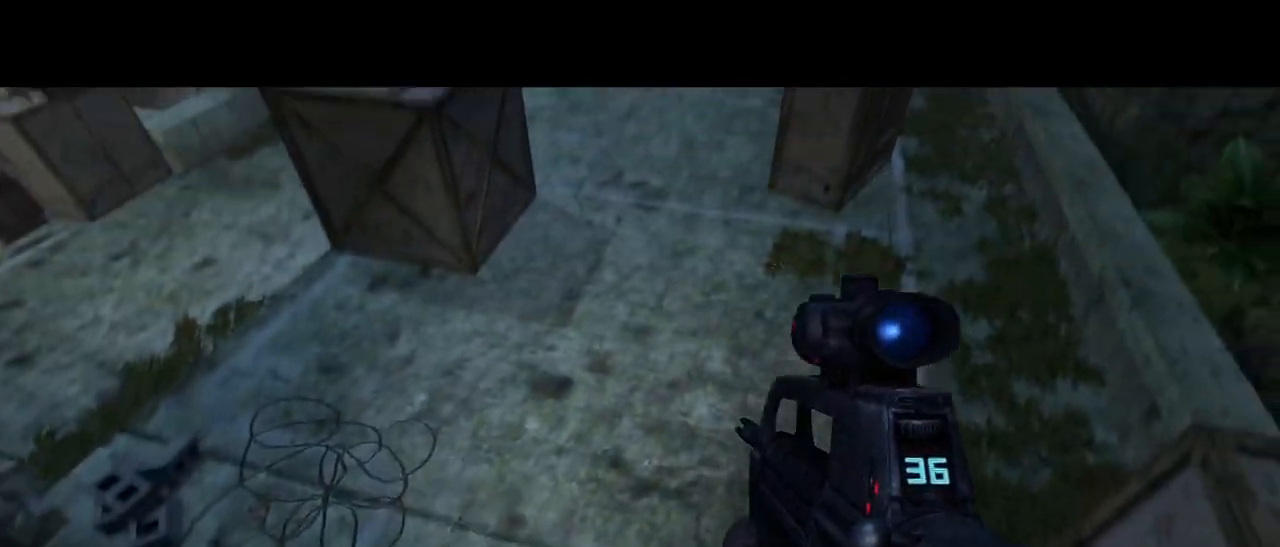
{"keys": ["w"], "mouse": [], "events": []}
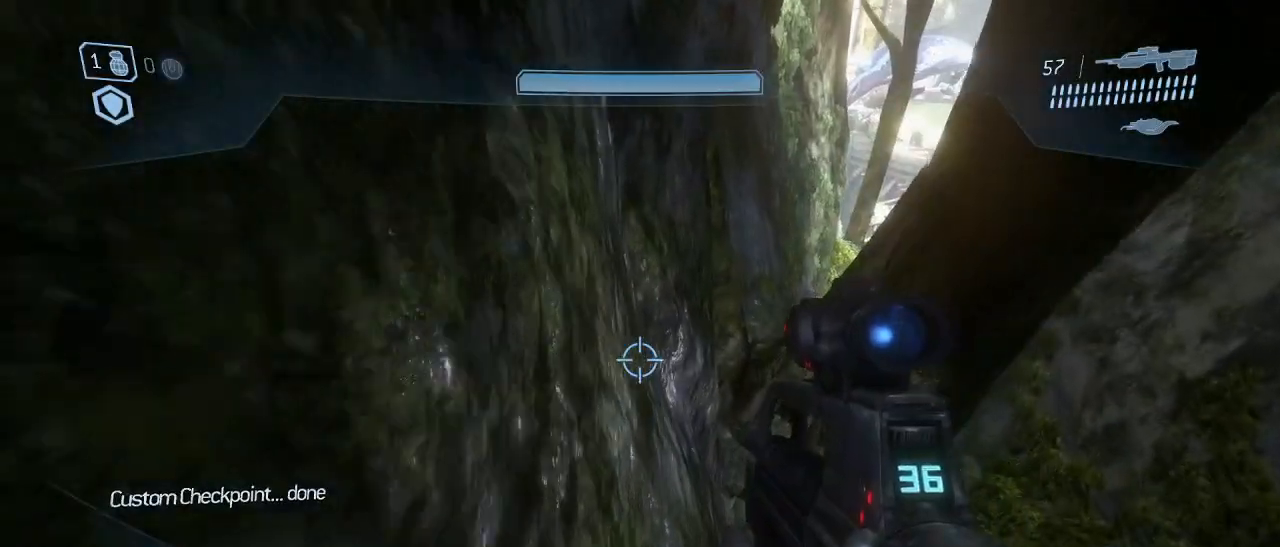
{"keys": ["w"], "mouse": [], "events": [[117, "space", "down"], [350, "space", "up"]]}
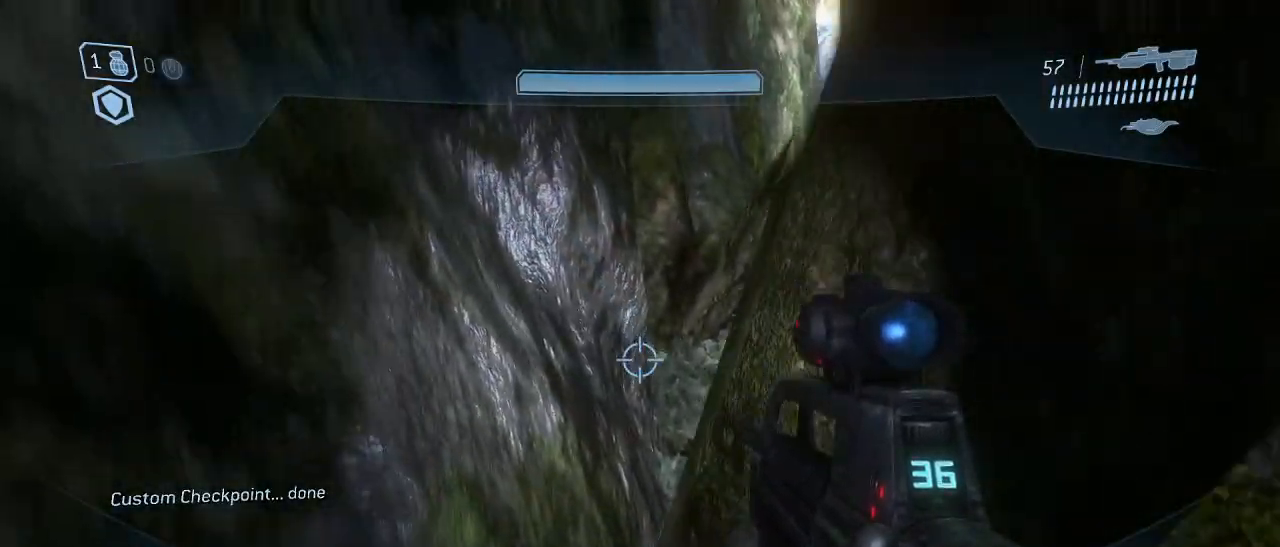
{"keys": ["w"], "mouse": [], "events": []}
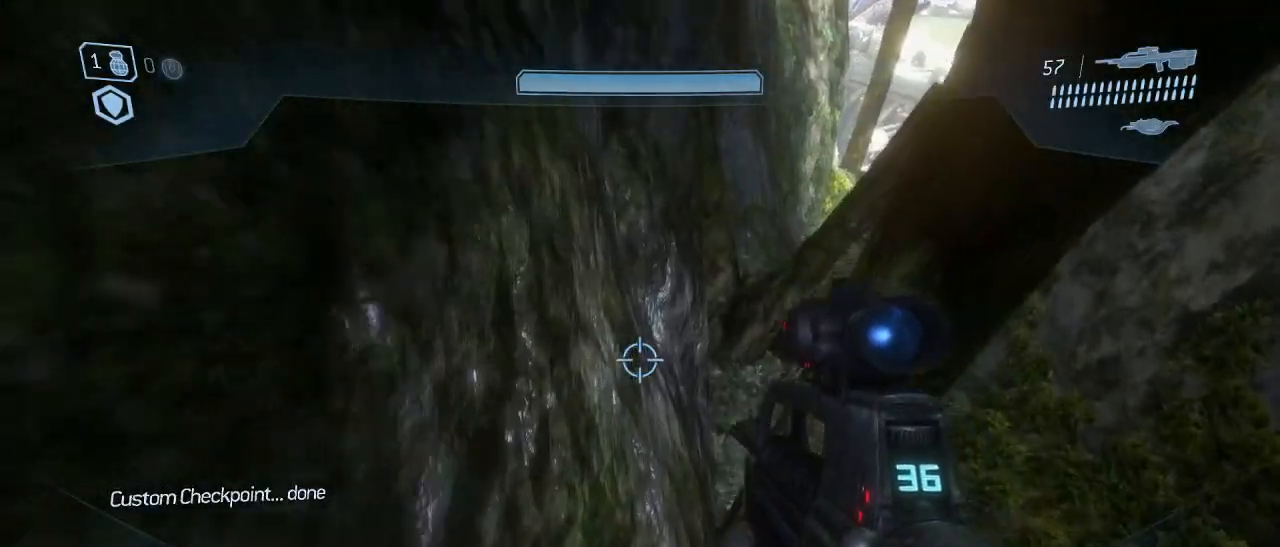
{"keys": ["w"], "mouse": [], "events": [[17, "space", "down"], [150, "space", "up"]]}
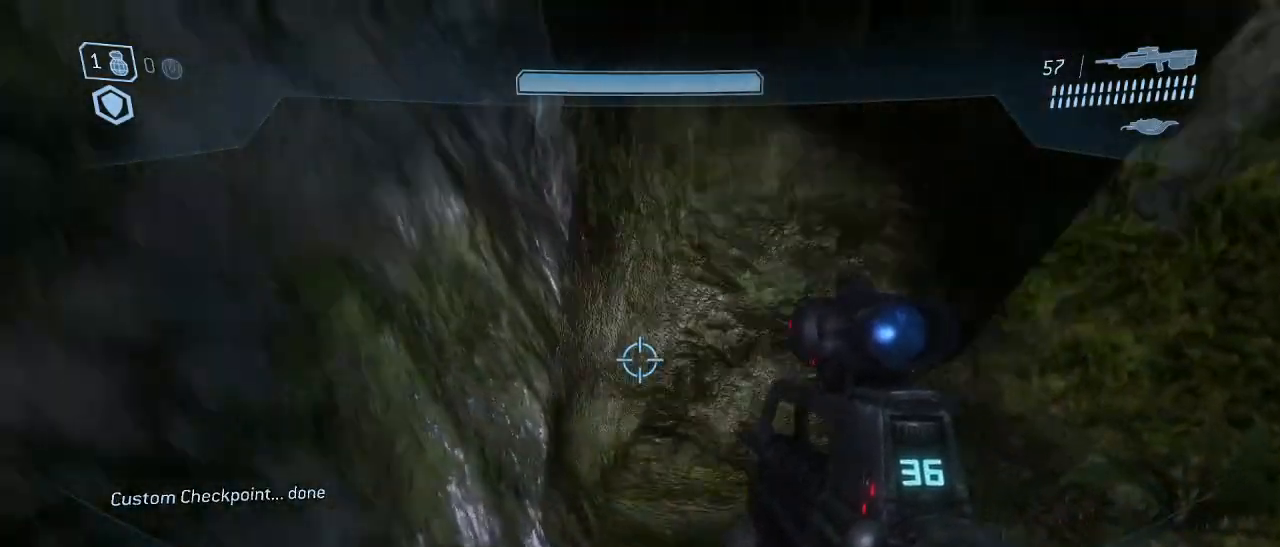
{"keys": ["space", "w"], "mouse": [], "events": [[450, "space", "down"]]}
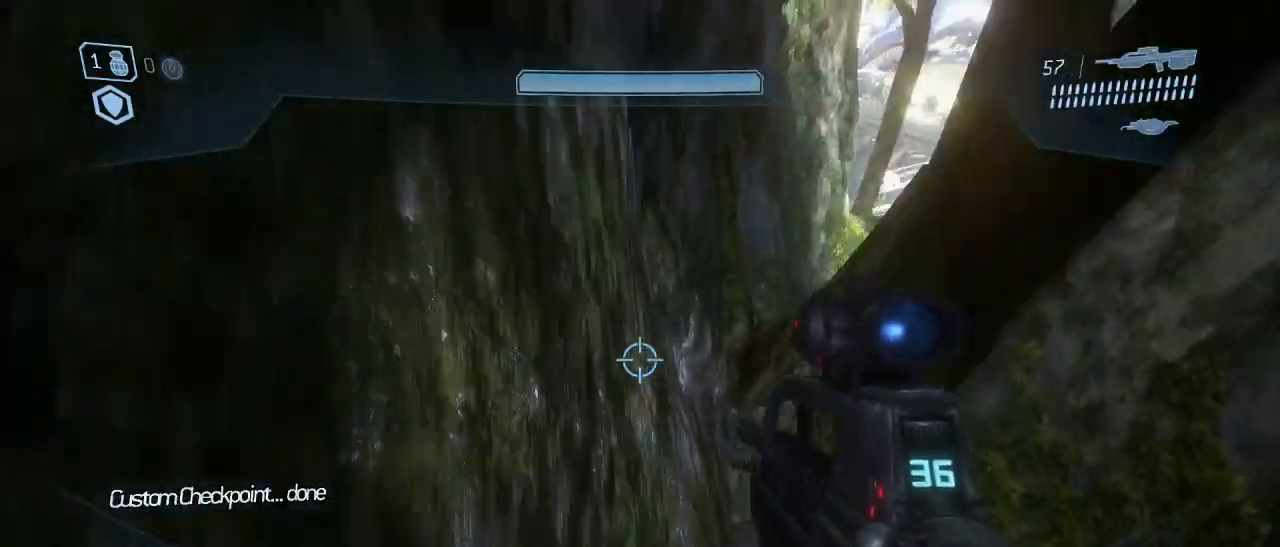
{"keys": ["w"], "mouse": [], "events": [[83, "space", "up"]]}
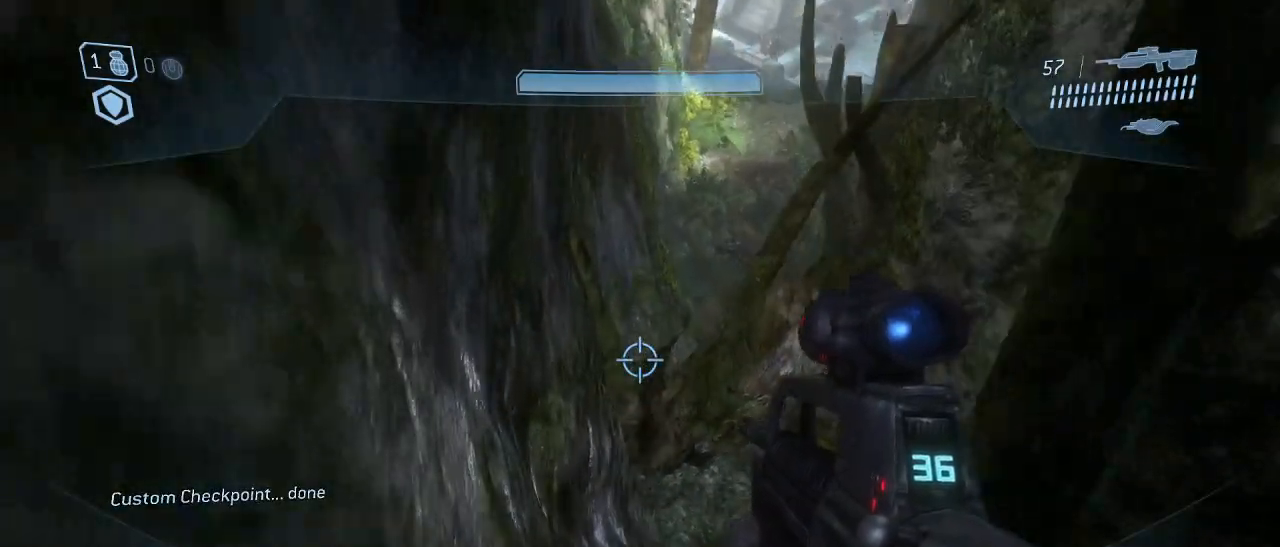
{"keys": ["w"], "mouse": [], "events": []}
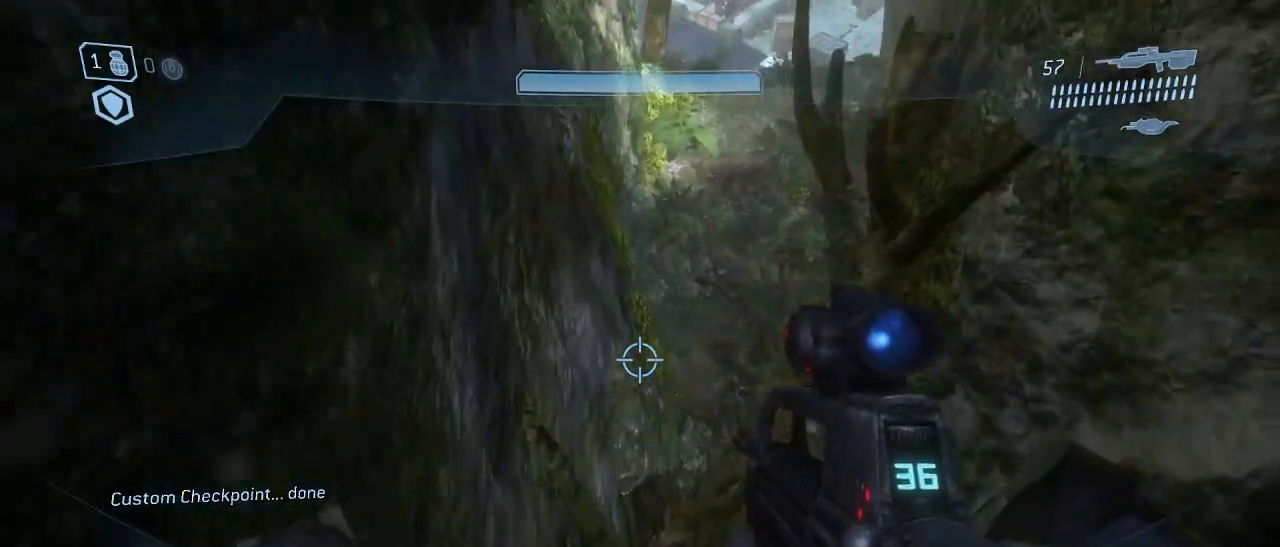
{"keys": ["shift", "w"], "mouse": [], "events": [[267, "shift", "down"]]}